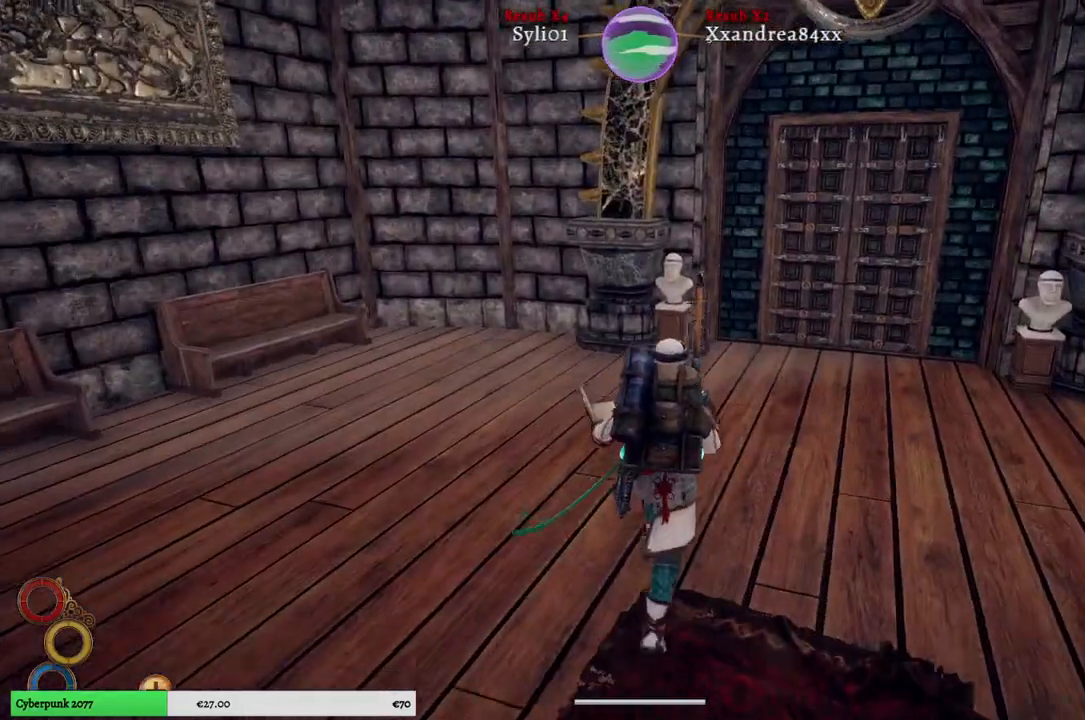
Gameplay with a controller (Xbox layout); each line is a JSON object with the inputs held at the frame after it. "events" lists button and stick changes between this image and that frame as [ms after this image, input, new state], when the widget could be followed in between. Not read: L3.
{"buttons": [], "left_stick": "up", "right_stick": "right", "events": [[100, "right_stick", "right"]]}
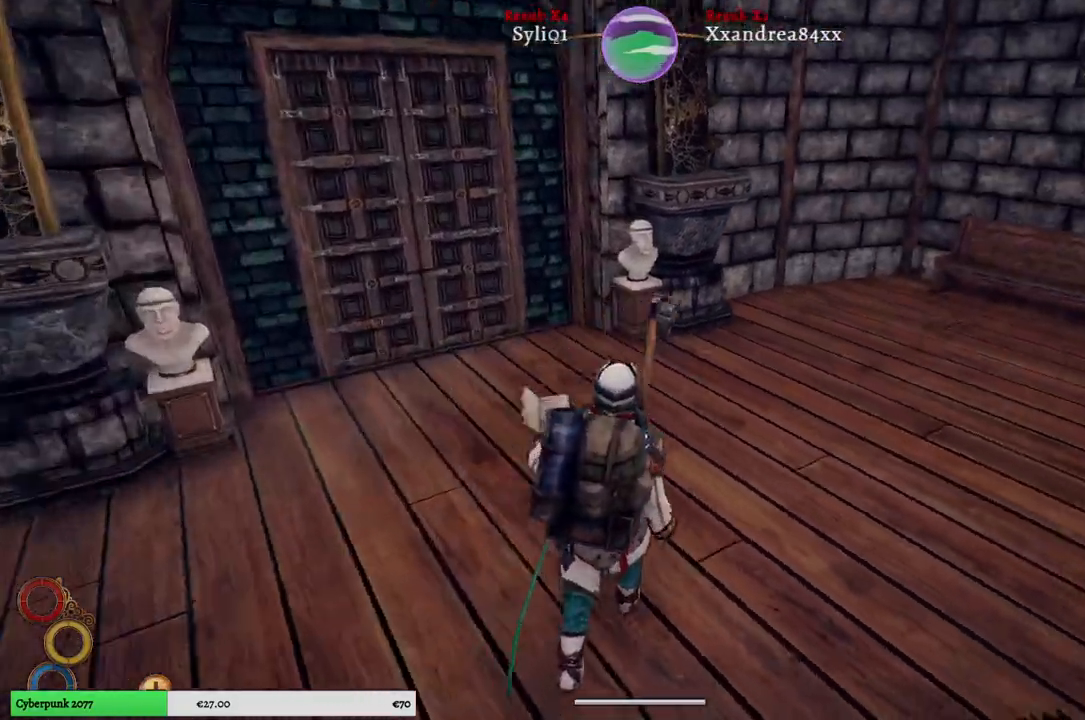
{"buttons": [], "left_stick": "center", "right_stick": "center", "events": [[150, "left_stick", "center"], [200, "right_stick", "center"]]}
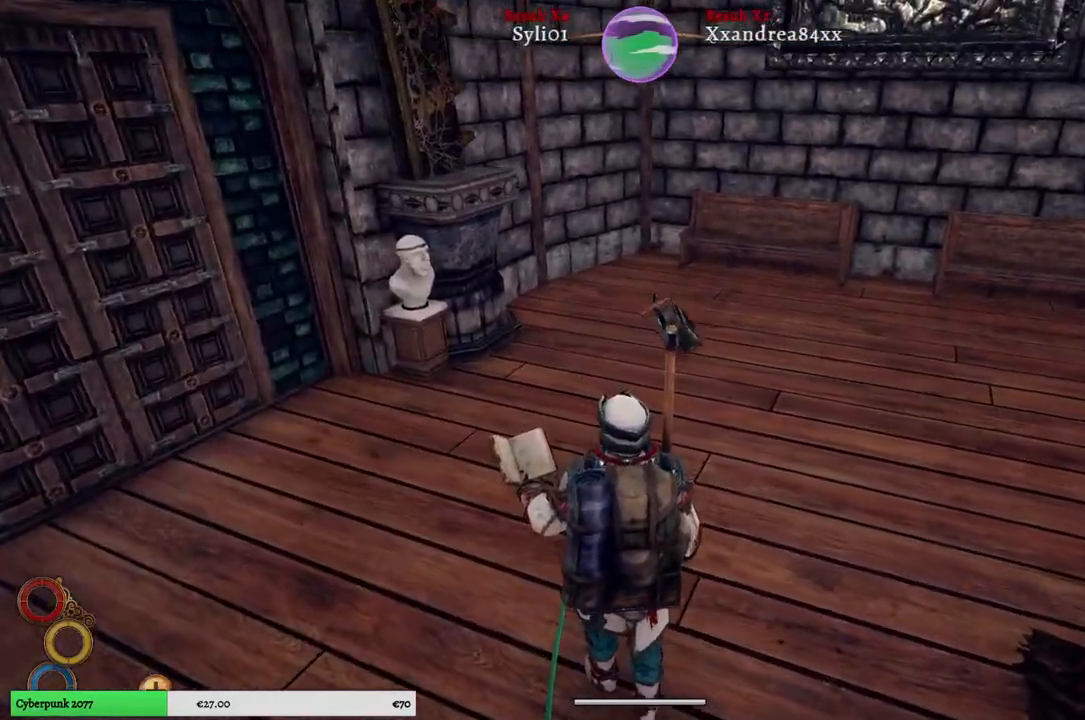
{"buttons": [], "left_stick": "up", "right_stick": "left", "events": [[17, "left_stick", "up-left"], [100, "right_stick", "left"], [417, "left_stick", "up"]]}
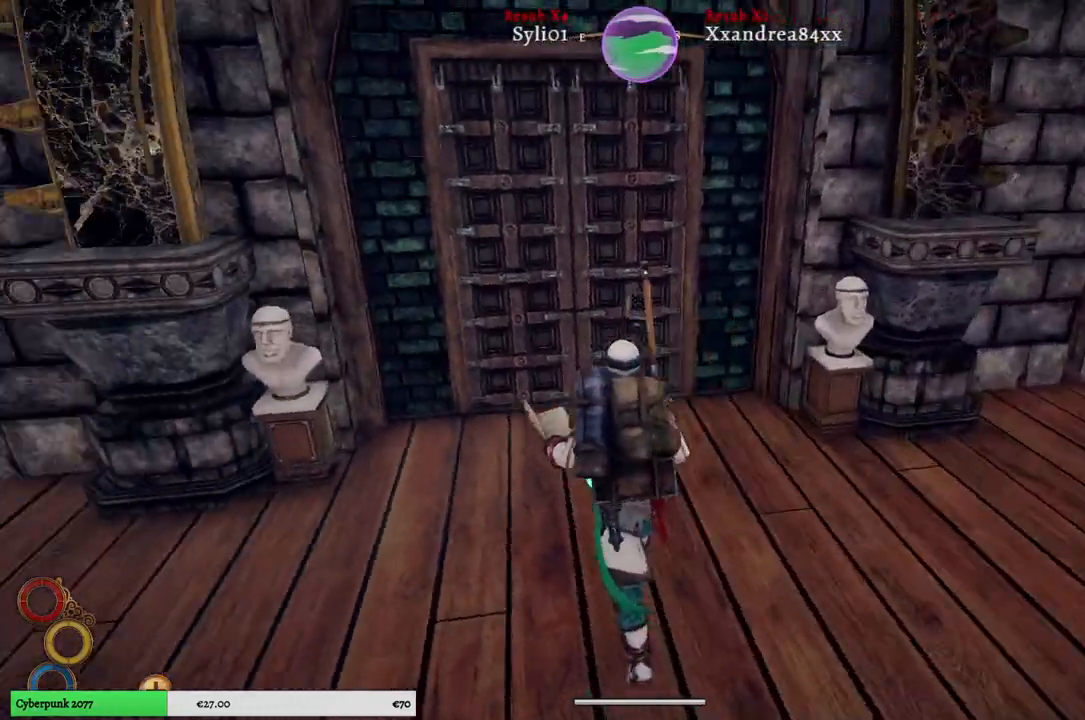
{"buttons": [], "left_stick": "center", "right_stick": "center", "events": [[83, "right_stick", "center"], [433, "left_stick", "center"]]}
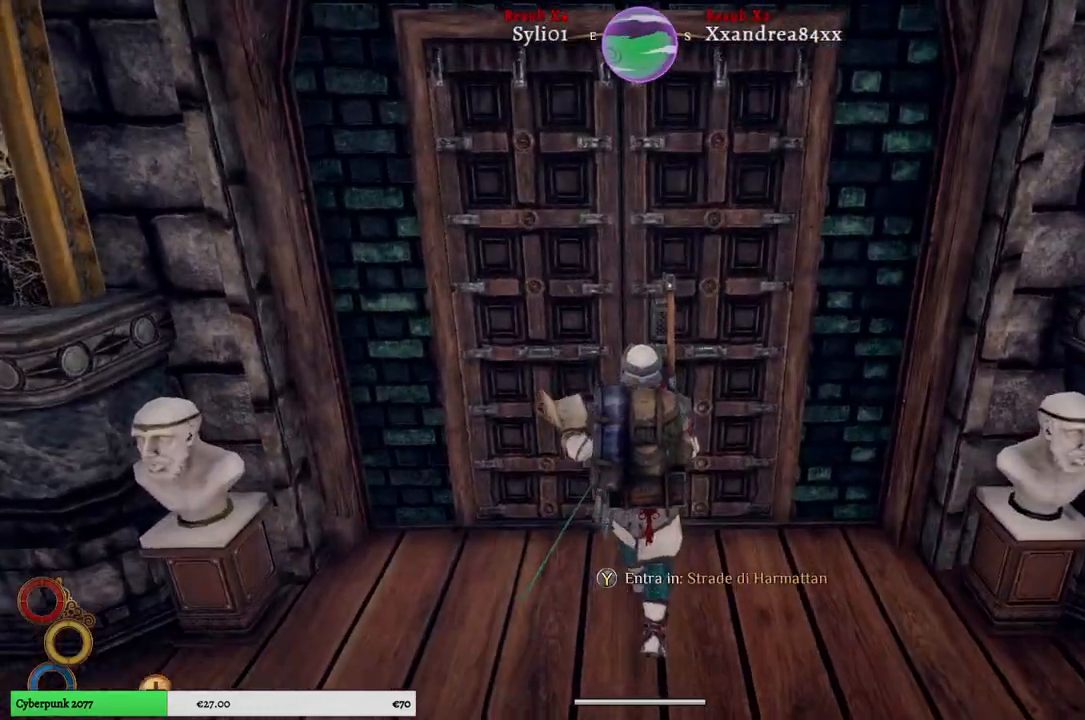
{"buttons": [], "left_stick": "center", "right_stick": "center", "events": [[67, "Y", "down"], [183, "Y", "up"]]}
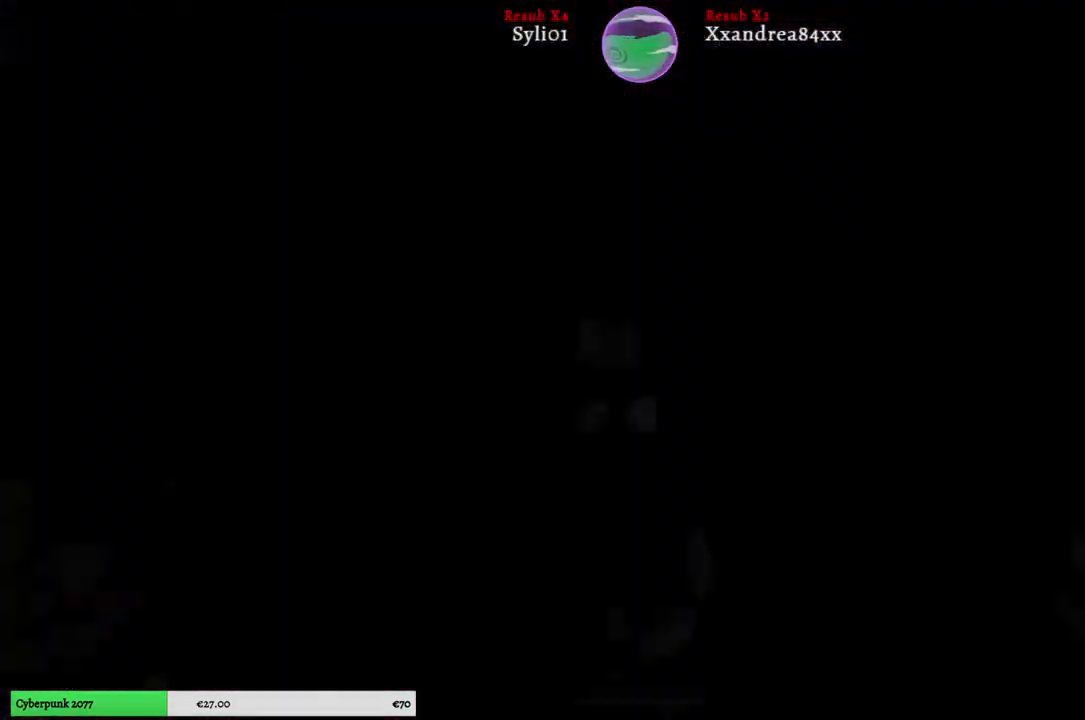
{"buttons": [], "left_stick": "center", "right_stick": "center"}
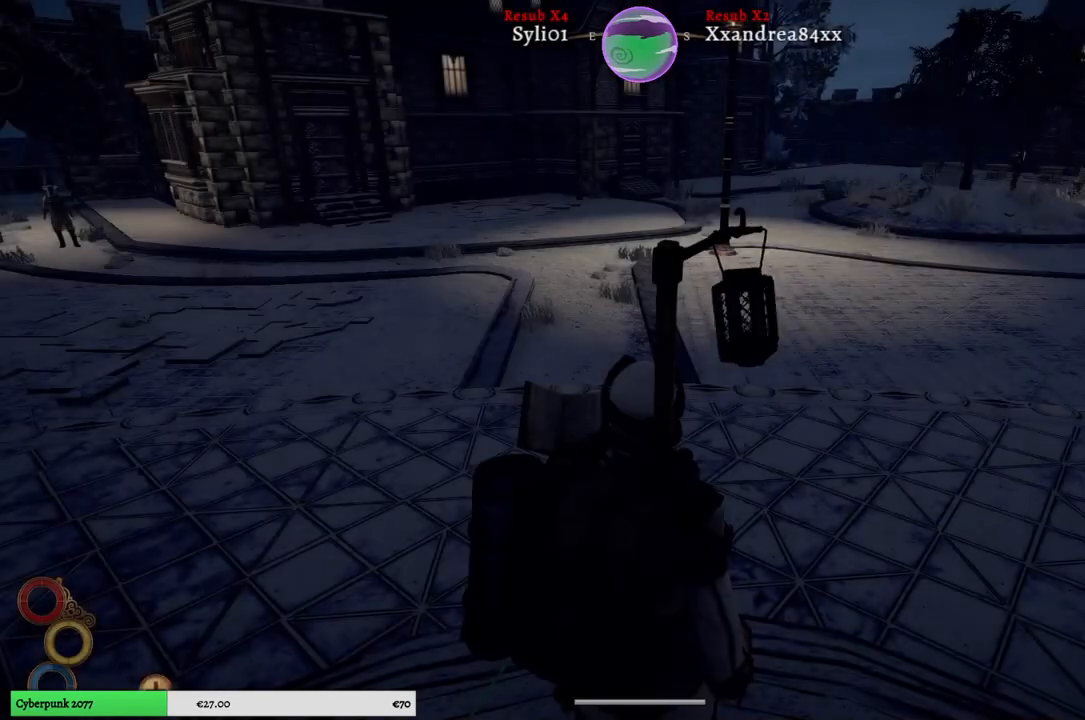
{"buttons": [], "left_stick": "up", "right_stick": "center", "events": [[267, "left_stick", "up"]]}
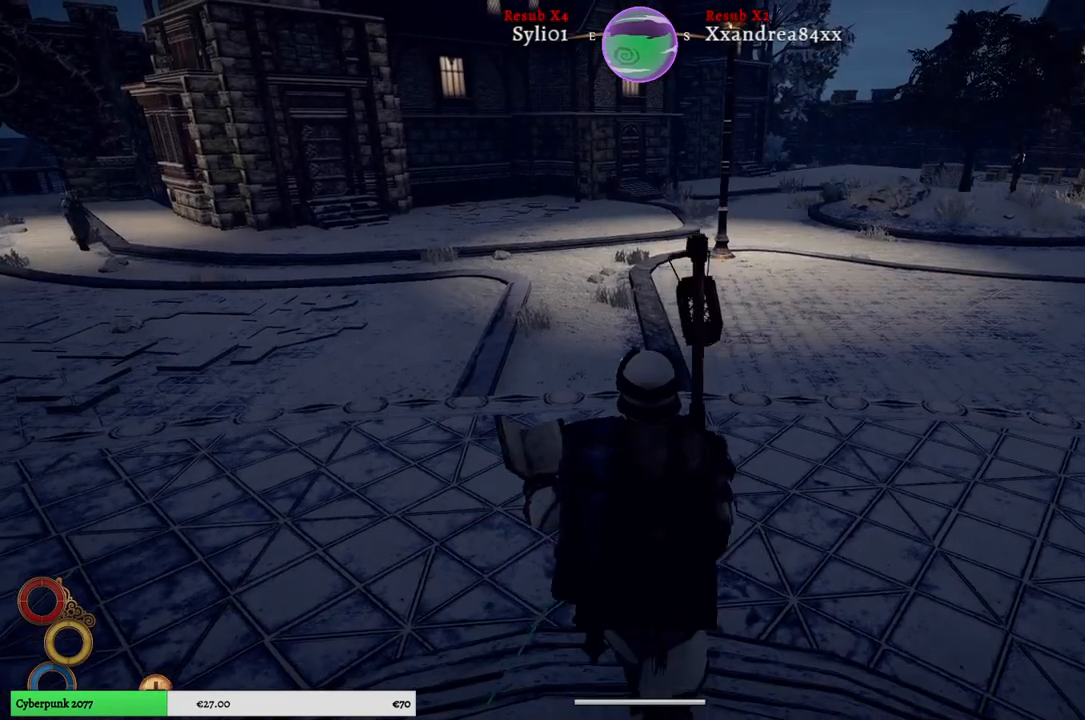
{"buttons": [], "left_stick": "up", "right_stick": "down-left", "events": [[450, "right_stick", "down-left"]]}
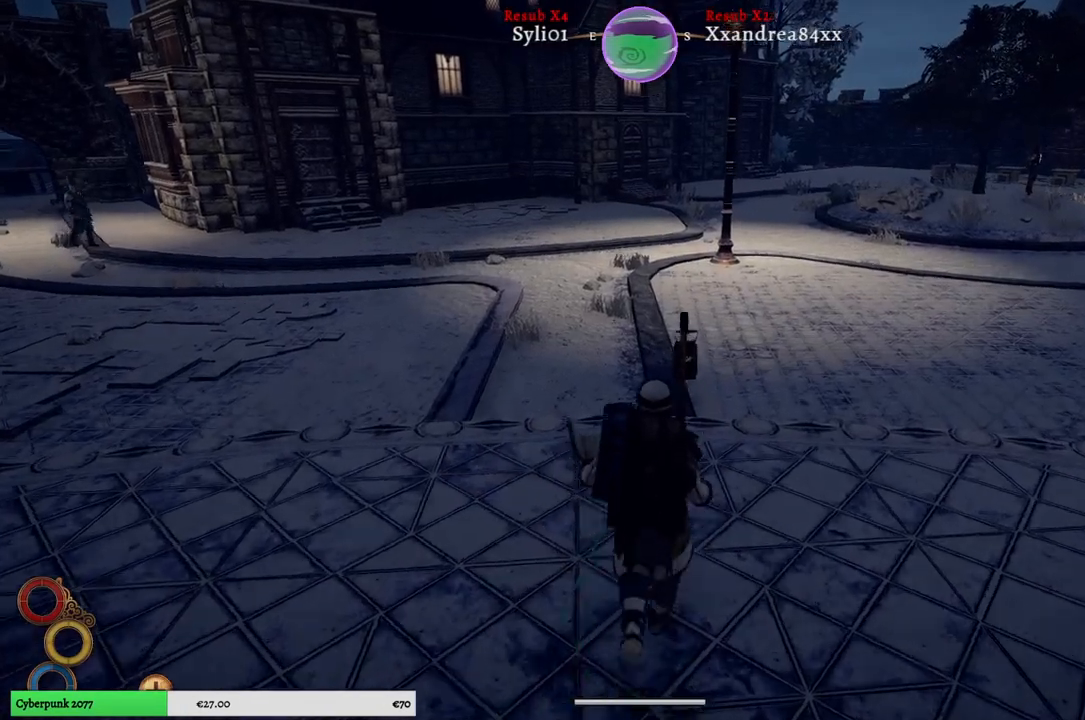
{"buttons": [], "left_stick": "center", "right_stick": "center", "events": [[317, "right_stick", "center"], [467, "left_stick", "center"]]}
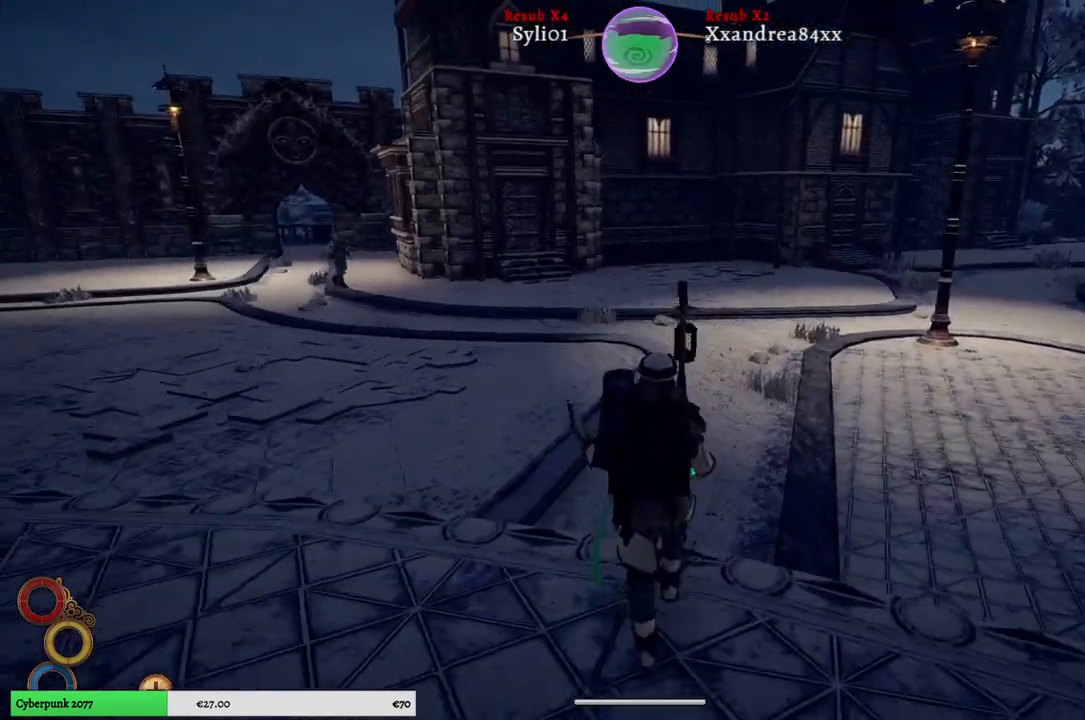
{"buttons": [], "left_stick": "center", "right_stick": "center", "events": [[233, "DPAD_RIGHT", "down"], [383, "DPAD_RIGHT", "up"]]}
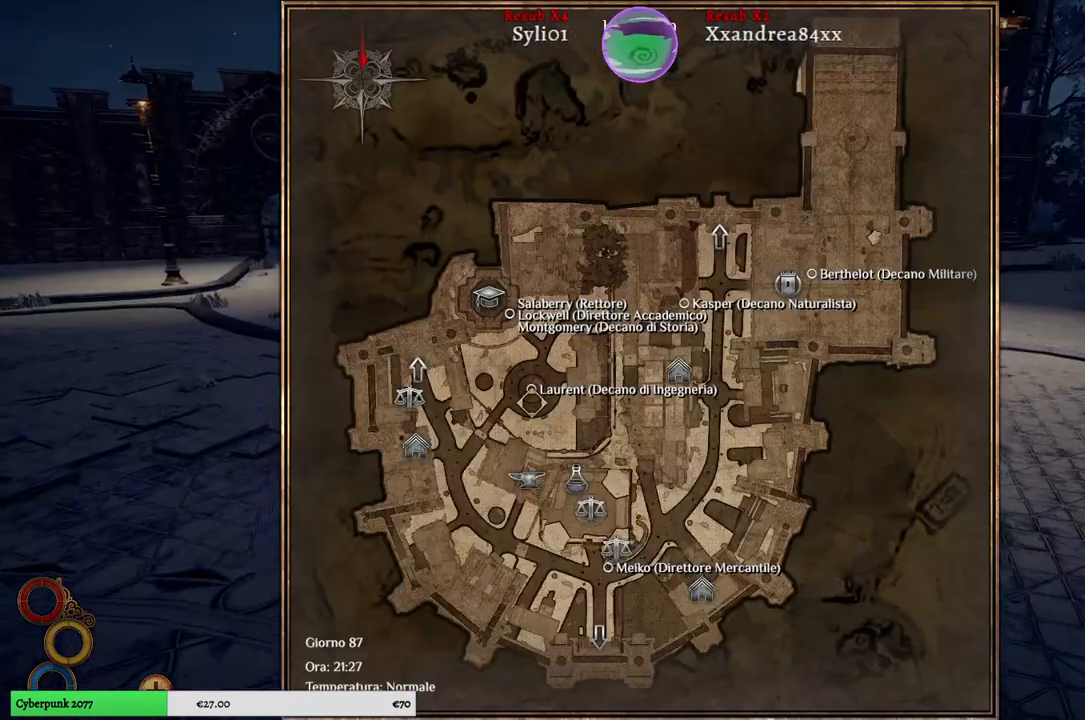
{"buttons": [], "left_stick": "center", "right_stick": "center", "events": []}
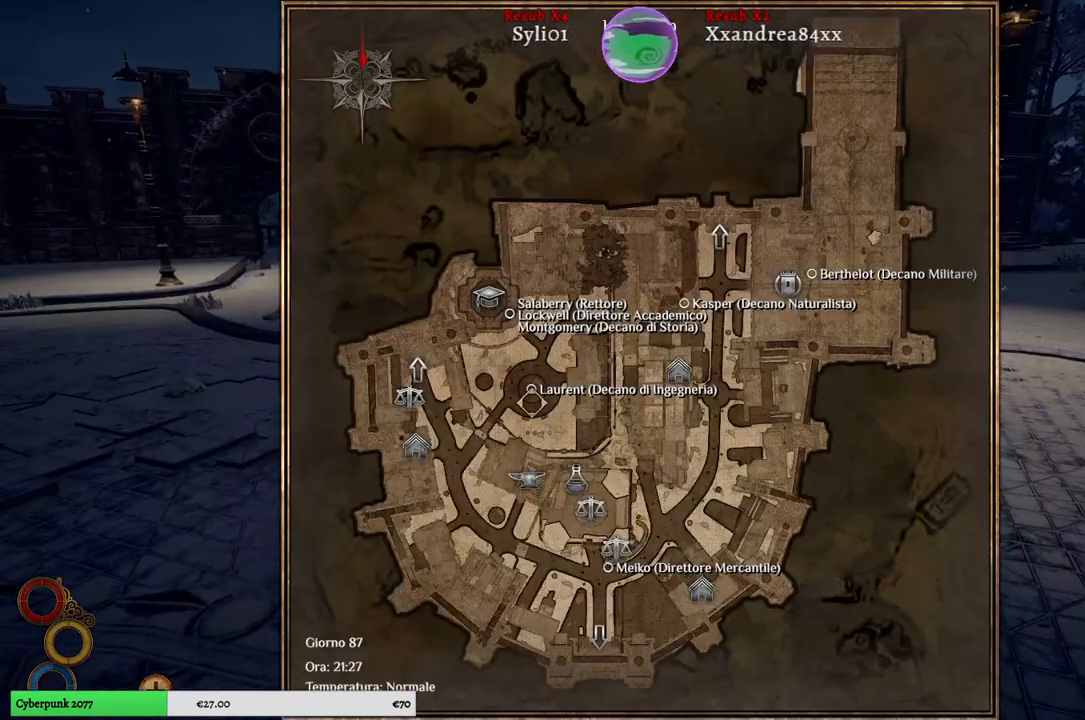
{"buttons": [], "left_stick": "down", "right_stick": "center", "events": [[117, "left_stick", "down"]]}
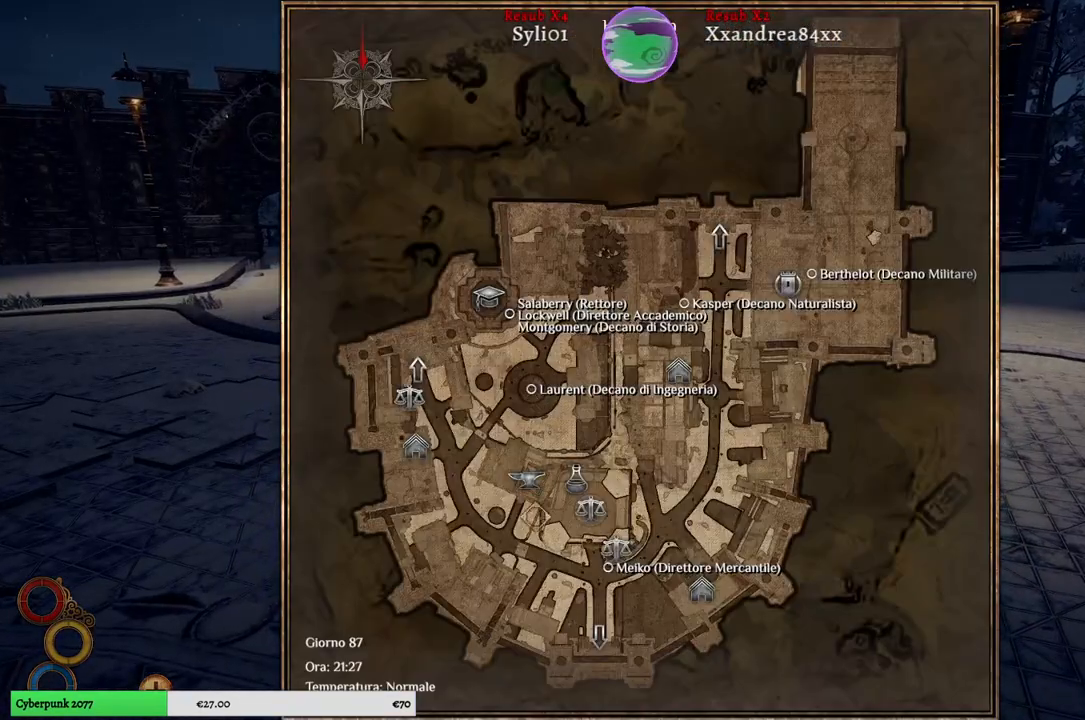
{"buttons": [], "left_stick": "down", "right_stick": "center", "events": [[117, "left_stick", "down-right"], [367, "left_stick", "down"]]}
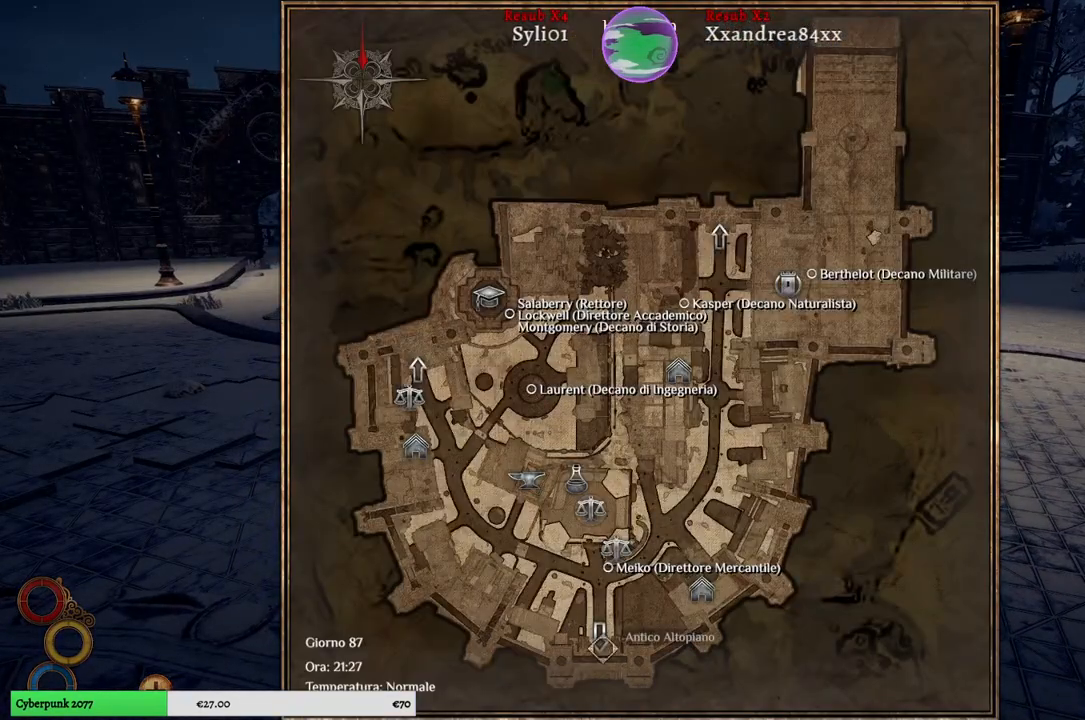
{"buttons": [], "left_stick": "center", "right_stick": "center", "events": [[50, "left_stick", "center"], [317, "left_stick", "up"], [450, "left_stick", "center"]]}
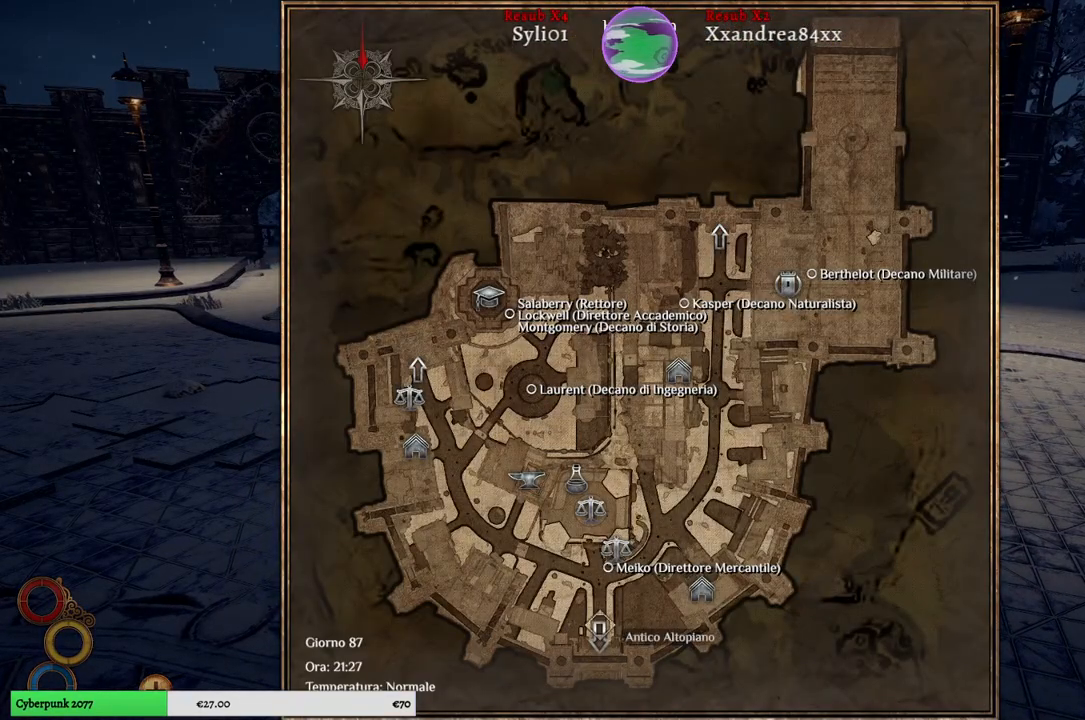
{"buttons": [], "left_stick": "center", "right_stick": "center", "events": []}
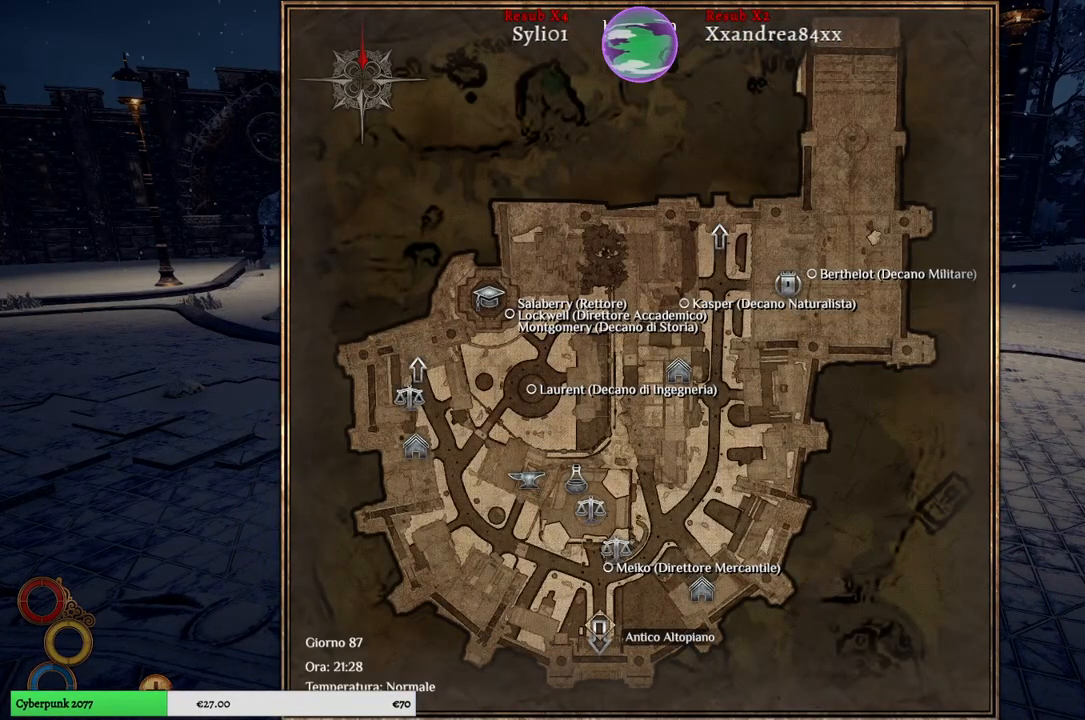
{"buttons": [], "left_stick": "center", "right_stick": "center", "events": []}
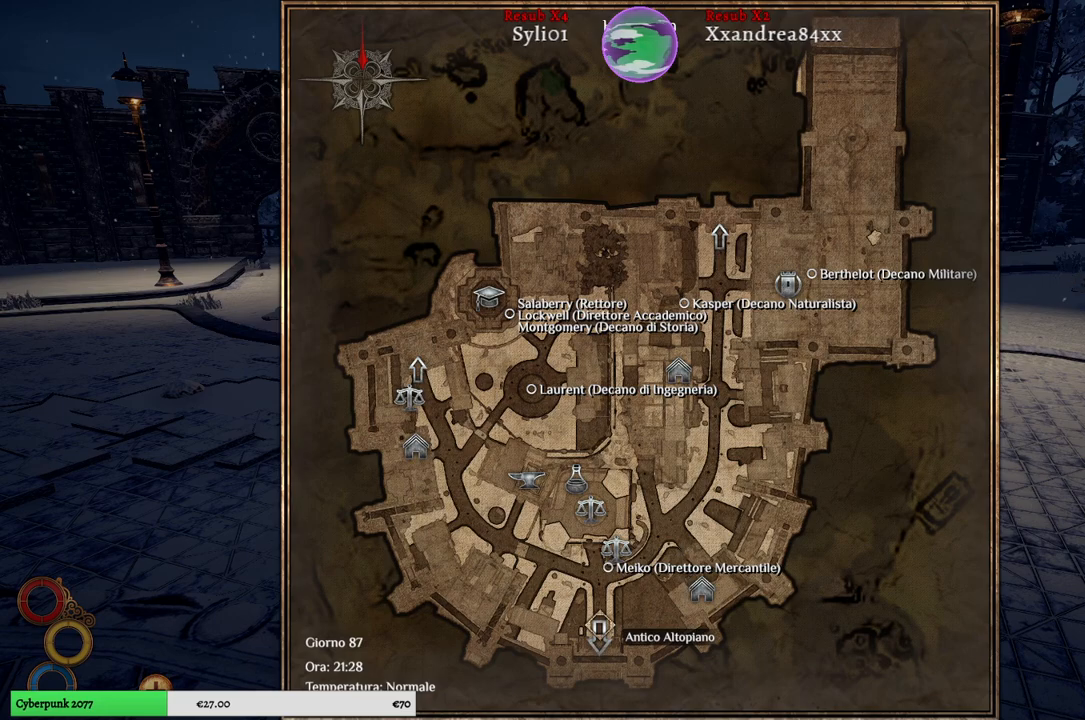
{"buttons": [], "left_stick": "center", "right_stick": "center", "events": []}
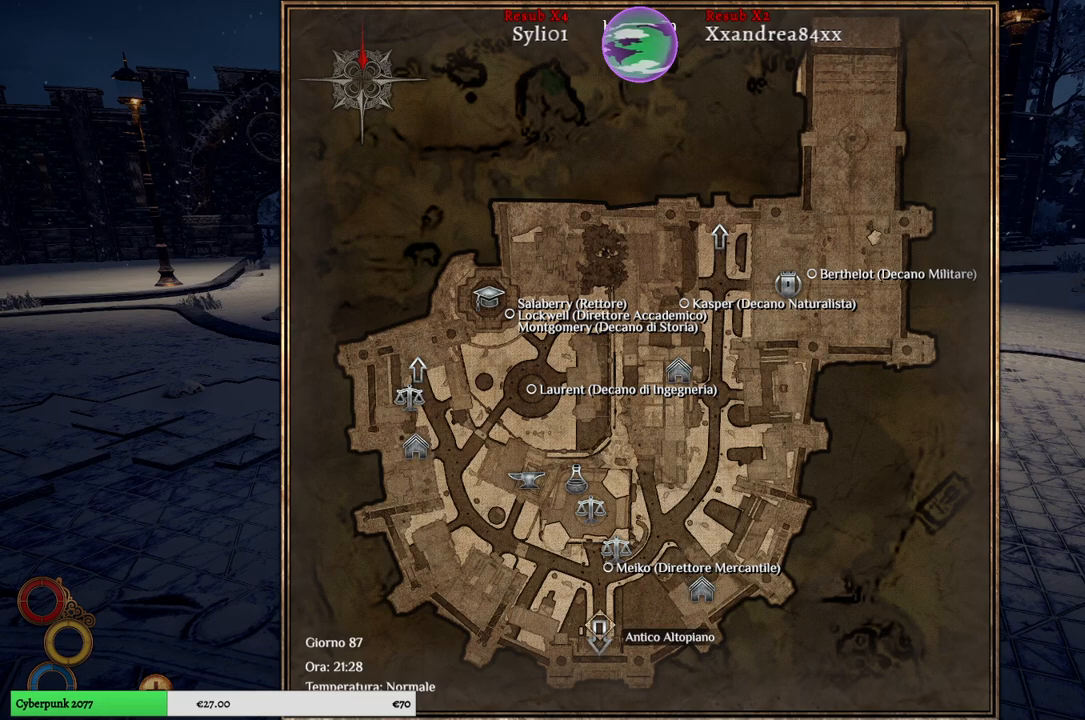
{"buttons": [], "left_stick": "center", "right_stick": "center", "events": []}
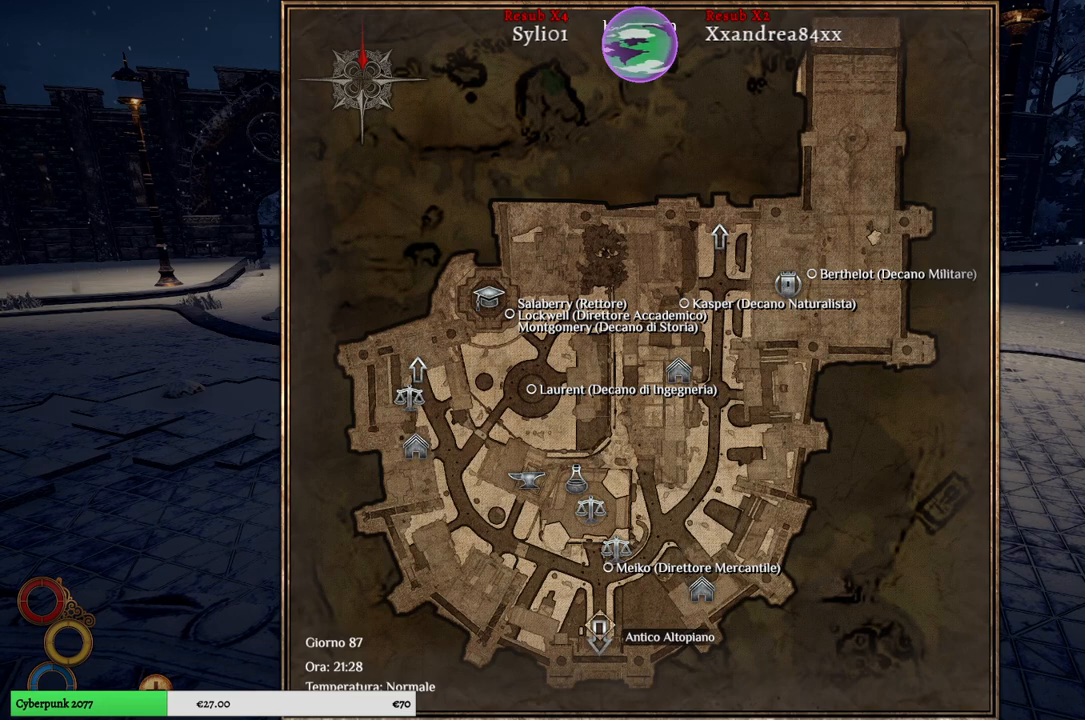
{"buttons": [], "left_stick": "center", "right_stick": "center", "events": []}
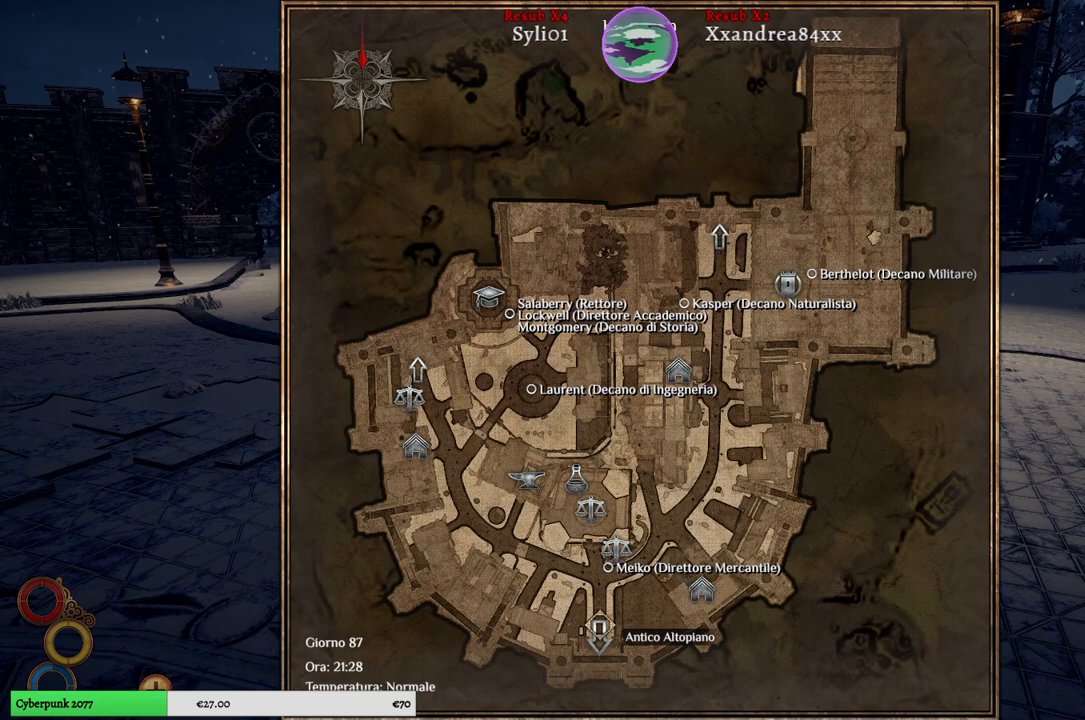
{"buttons": [], "left_stick": "up", "right_stick": "center", "events": [[67, "left_stick", "up"]]}
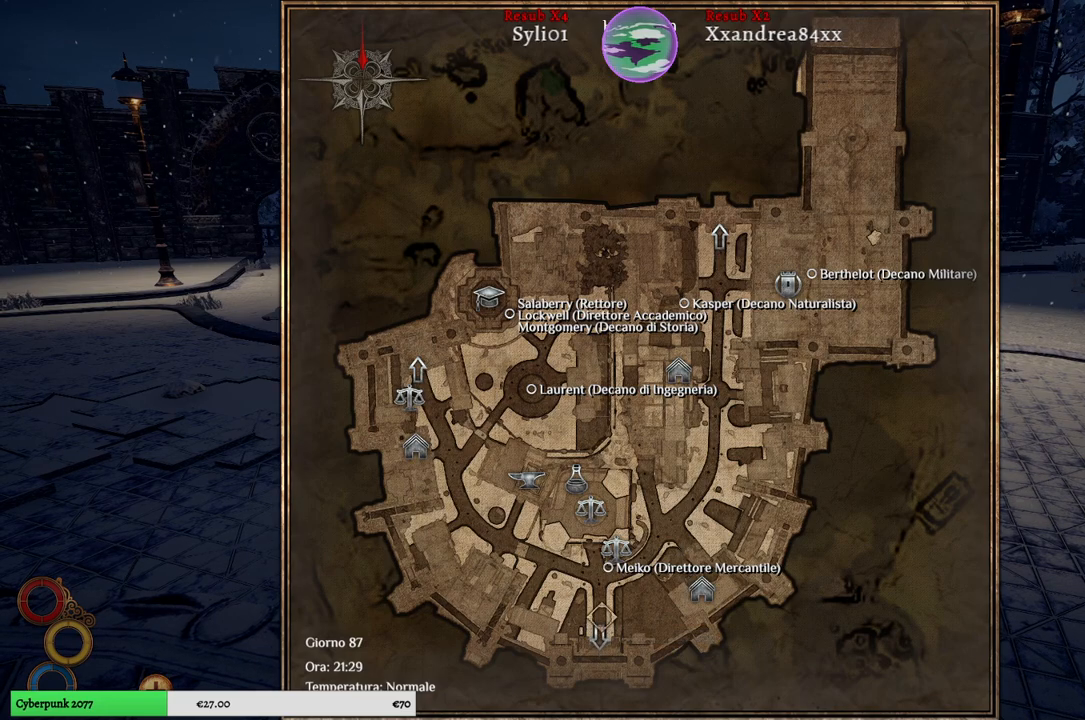
{"buttons": [], "left_stick": "up-right", "right_stick": "center", "events": [[483, "left_stick", "up-right"]]}
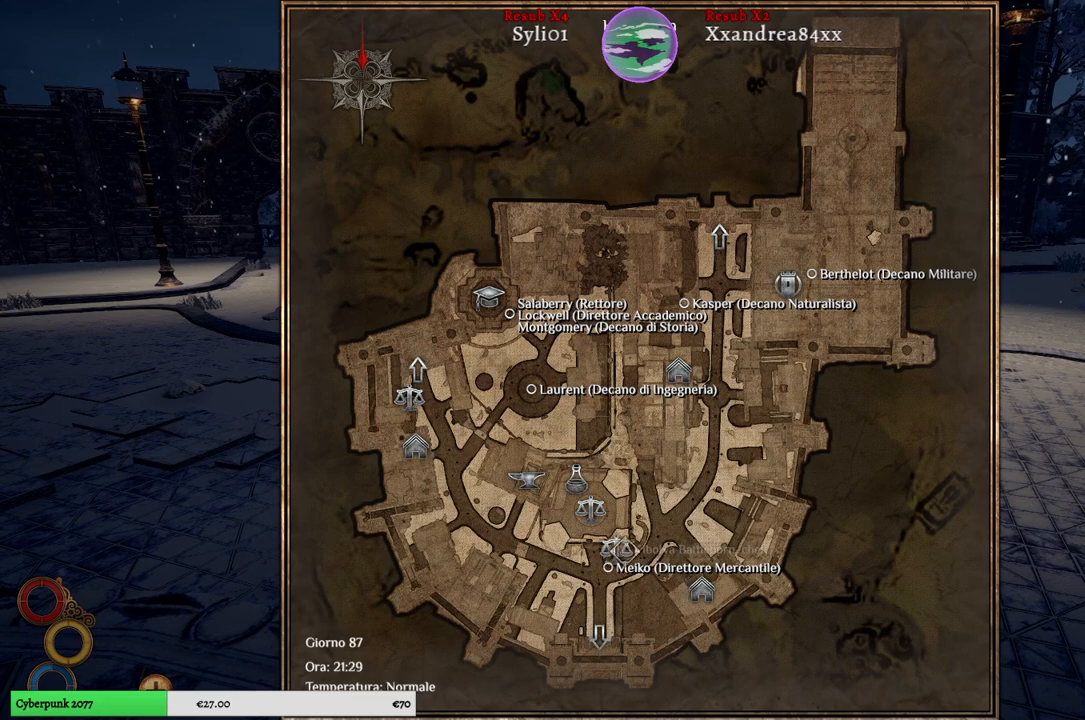
{"buttons": [], "left_stick": "up-right", "right_stick": "center", "events": []}
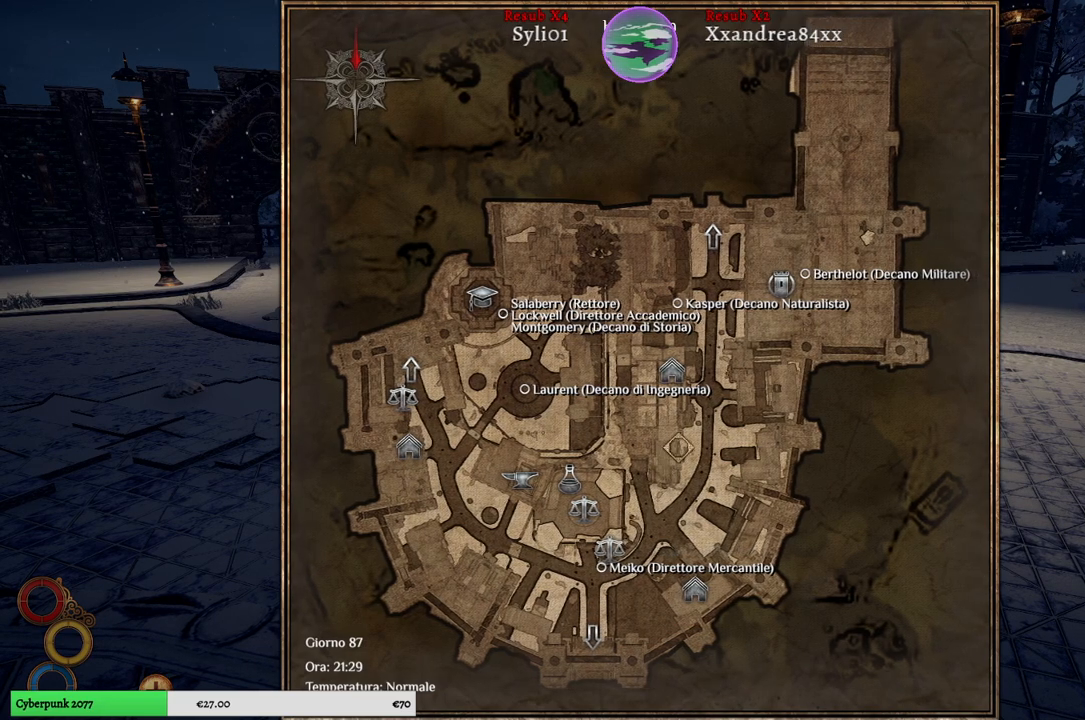
{"buttons": [], "left_stick": "center", "right_stick": "center", "events": [[117, "left_stick", "up"], [400, "left_stick", "center"]]}
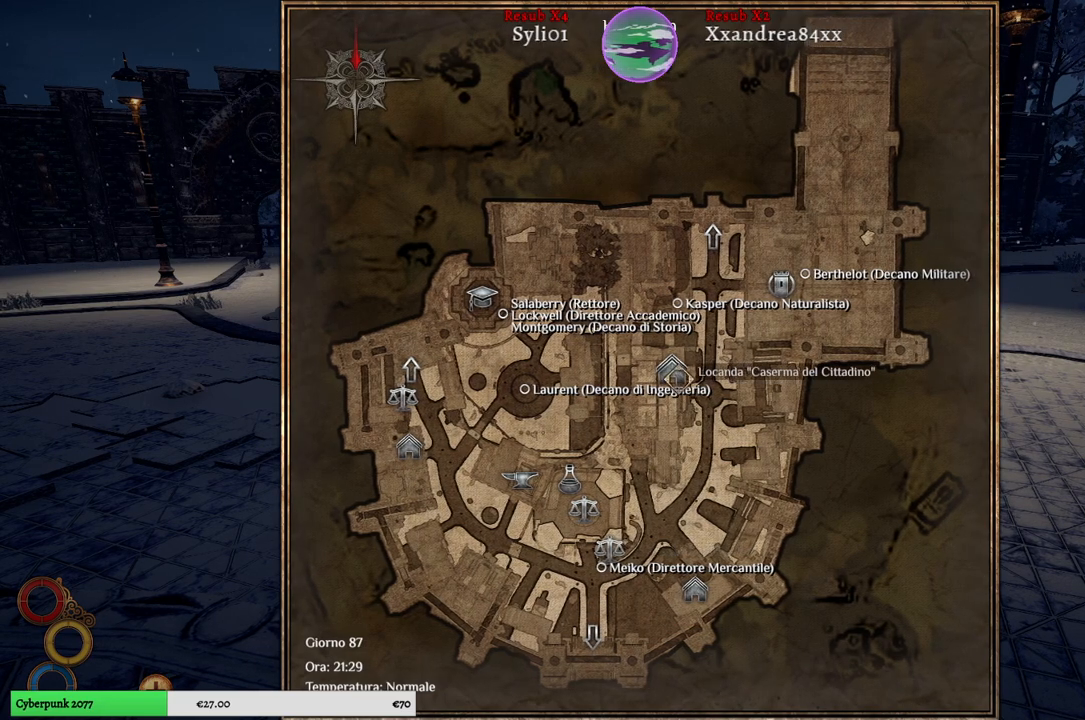
{"buttons": [], "left_stick": "center", "right_stick": "center", "events": []}
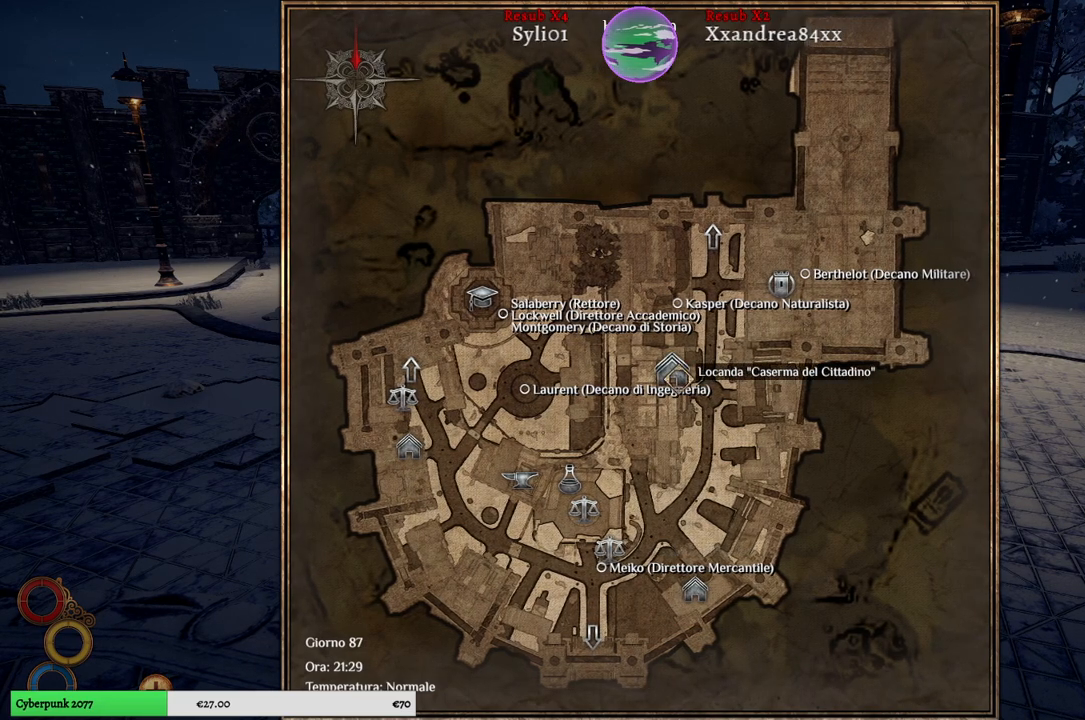
{"buttons": [], "left_stick": "center", "right_stick": "center", "events": []}
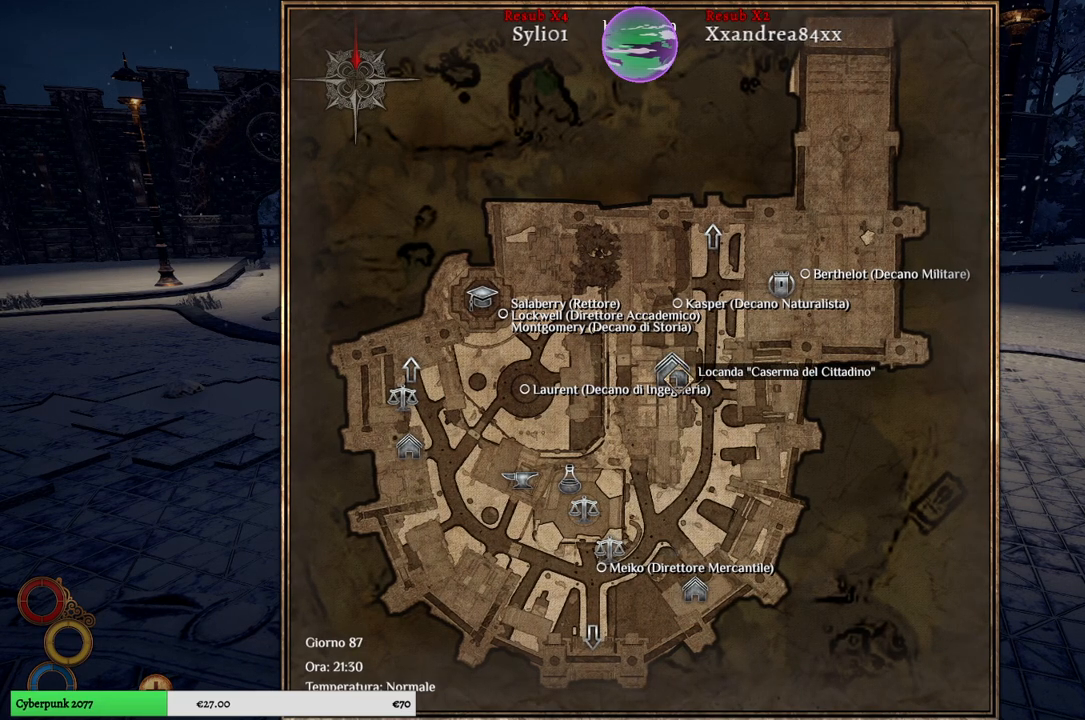
{"buttons": [], "left_stick": "up-right", "right_stick": "center", "events": [[383, "left_stick", "up-right"]]}
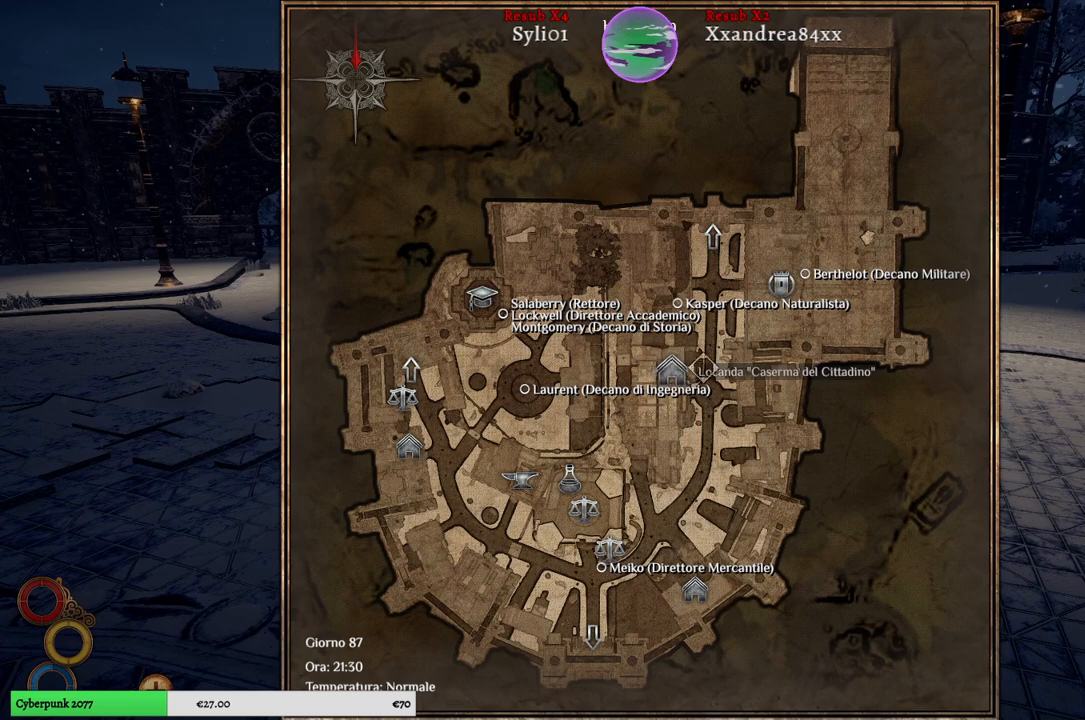
{"buttons": [], "left_stick": "center", "right_stick": "center", "events": [[367, "left_stick", "up"], [500, "left_stick", "center"]]}
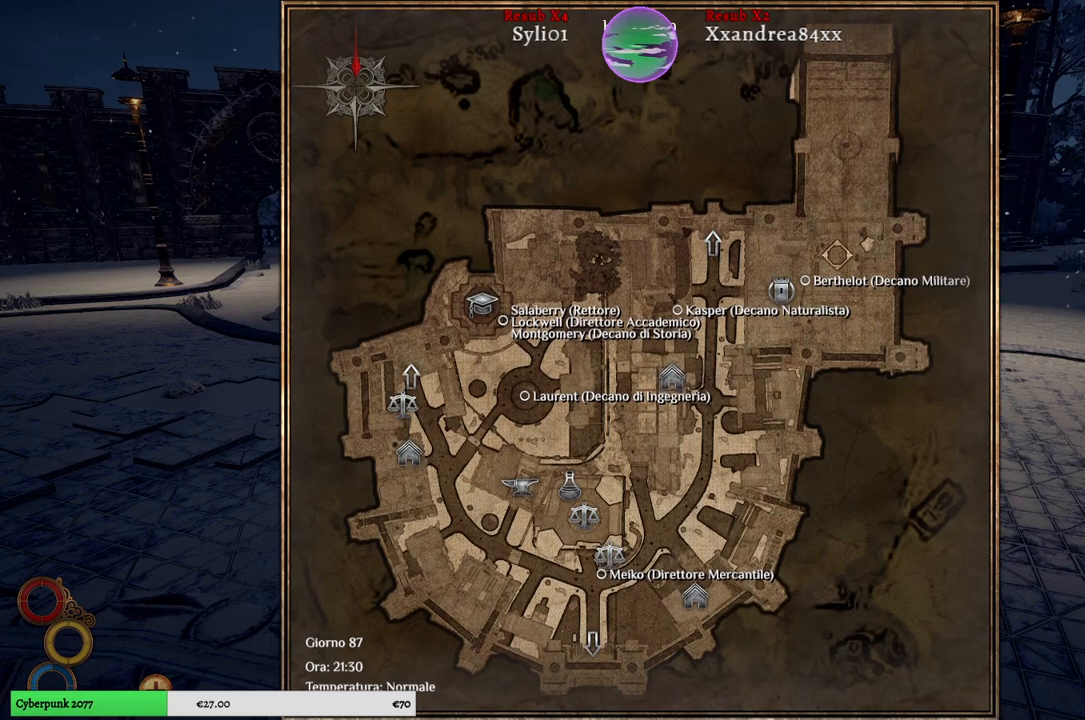
{"buttons": [], "left_stick": "down-left", "right_stick": "center", "events": [[183, "left_stick", "down-left"]]}